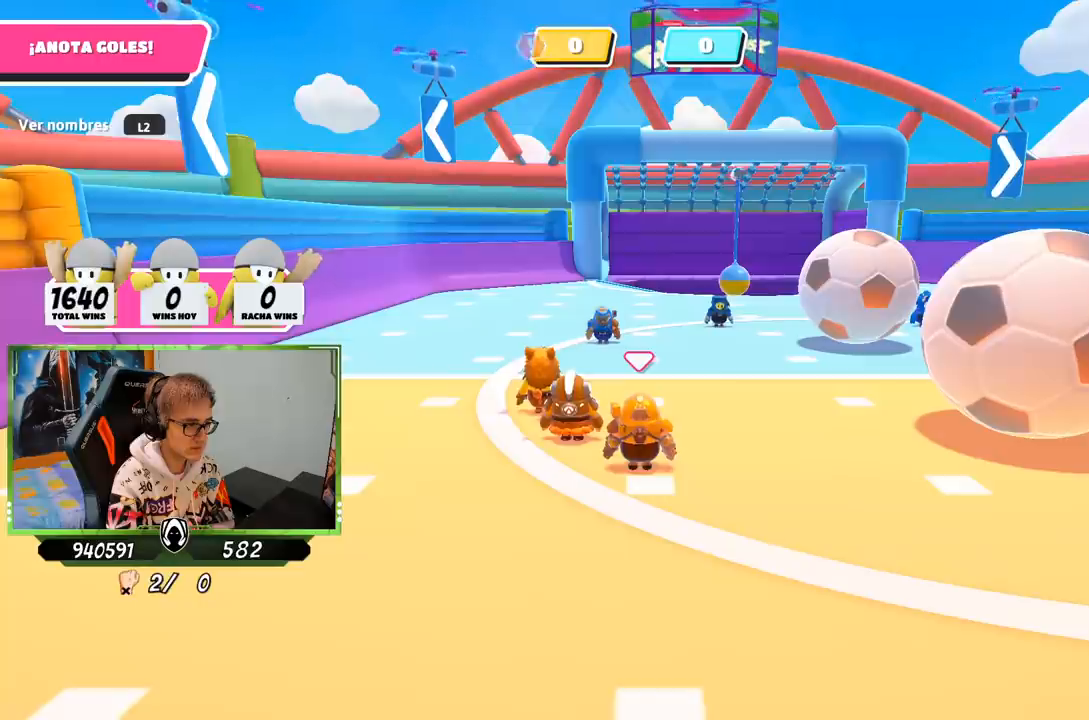
Gameplay with a controller (PlayStation layout); each line is a JSON object with the inputs held at the frame after it. "events" lists button and stick changes between this image and that frame as [ms after this image, input, new state], when the widget could be followed in between.
{"buttons": [], "left_stick": "center", "right_stick": "right", "events": [[283, "right_stick", "right"]]}
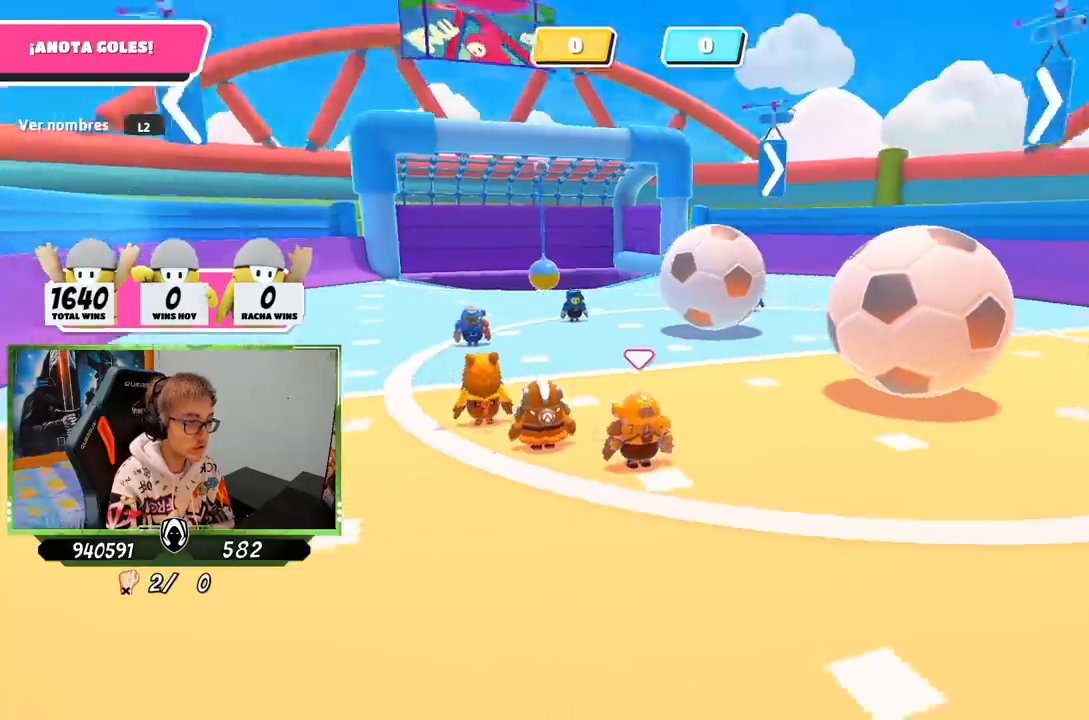
{"buttons": ["L2"], "left_stick": "center", "right_stick": "center", "events": [[117, "right_stick", "center"], [200, "L2", "down"], [317, "L2", "up"], [417, "L2", "down"]]}
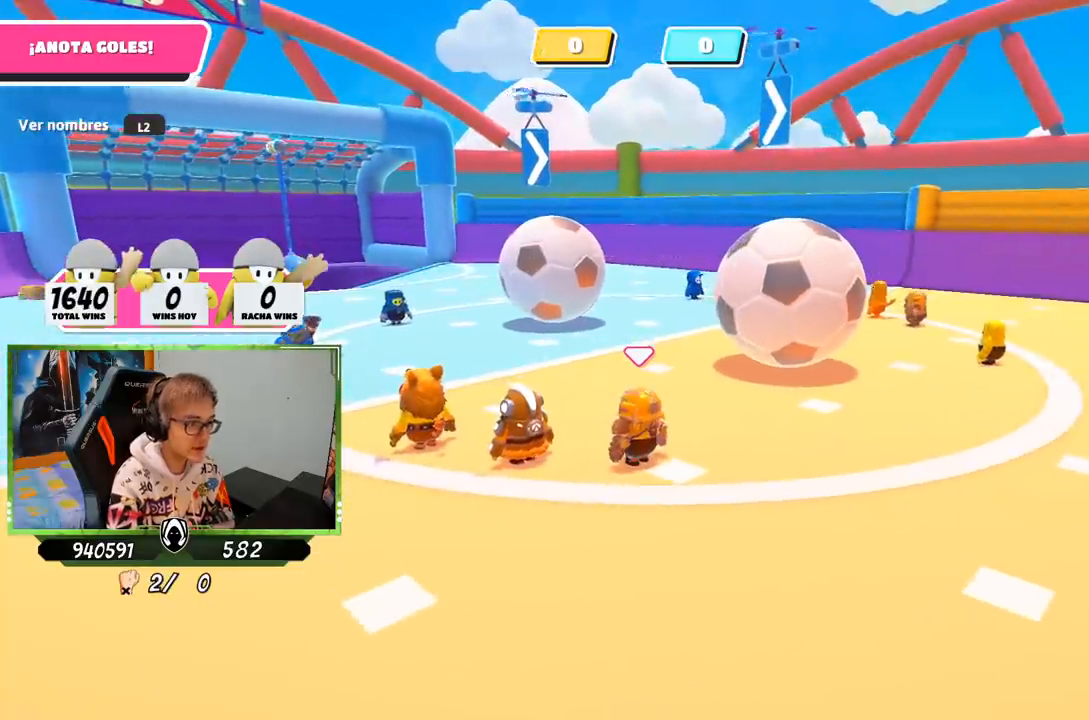
{"buttons": [], "left_stick": "center", "right_stick": "center", "events": [[17, "L2", "up"]]}
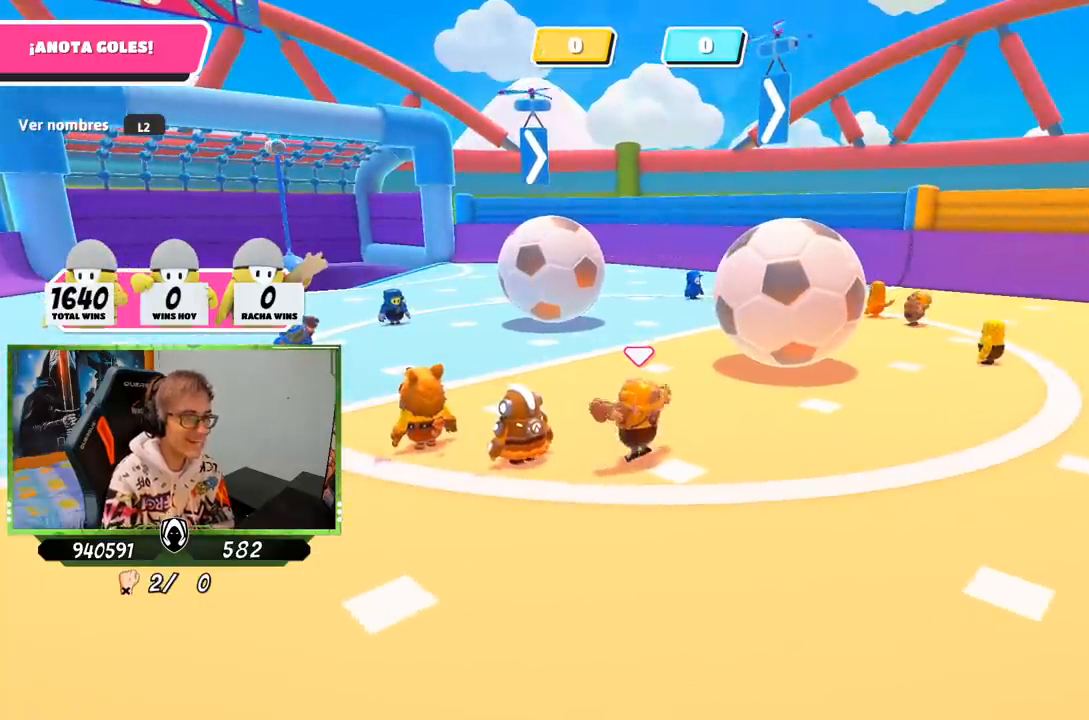
{"buttons": [], "left_stick": "center", "right_stick": "center", "events": []}
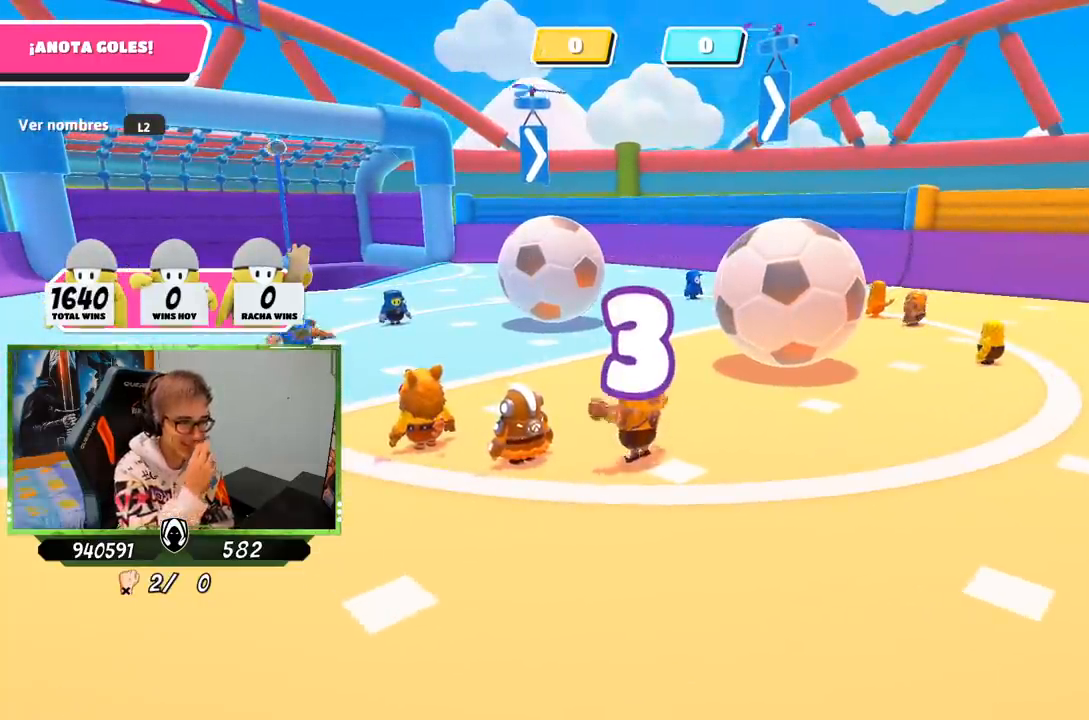
{"buttons": [], "left_stick": "center", "right_stick": "center", "events": []}
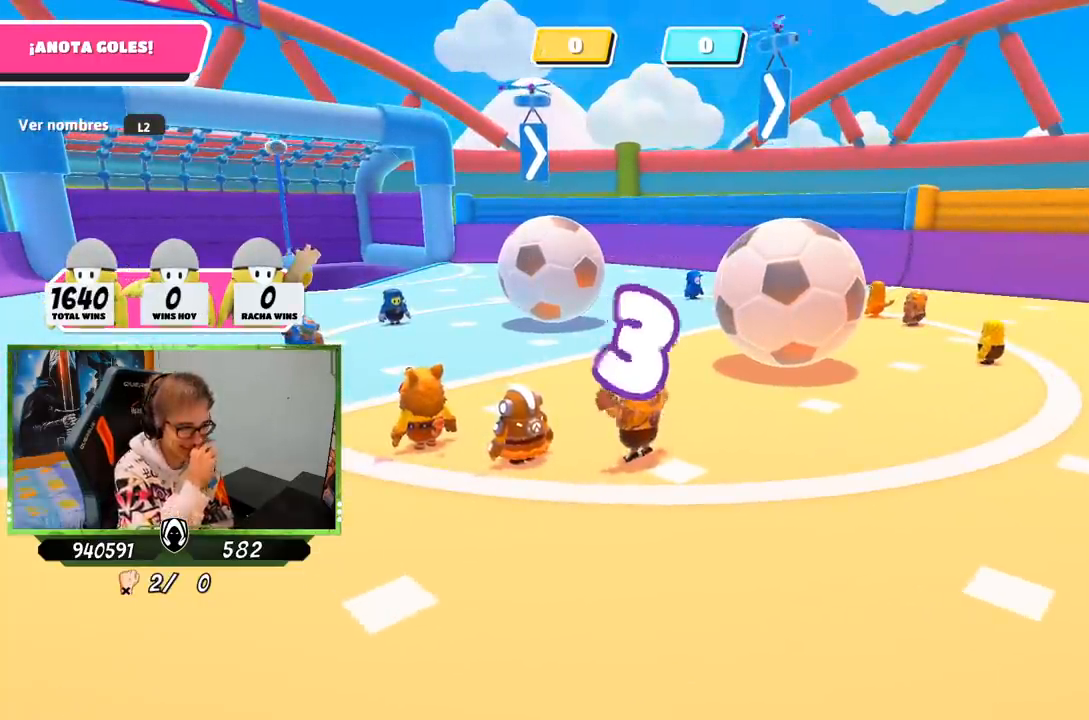
{"buttons": [], "left_stick": "center", "right_stick": "center", "events": []}
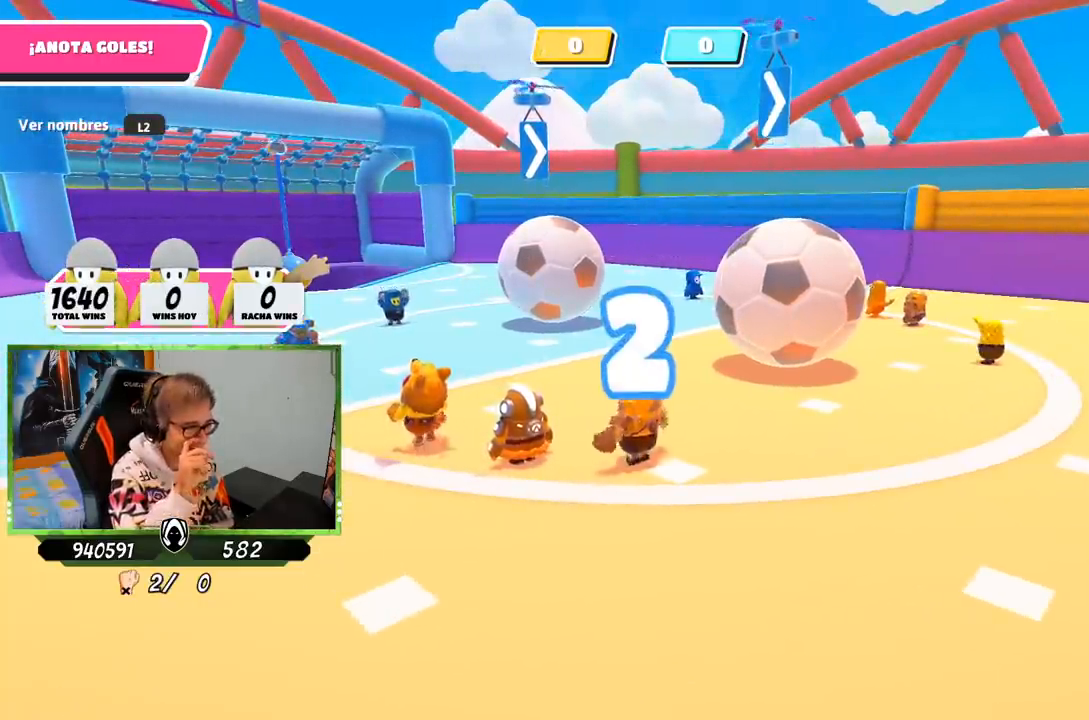
{"buttons": [], "left_stick": "up-right", "right_stick": "center", "events": [[50, "left_stick", "right"], [350, "left_stick", "up-right"]]}
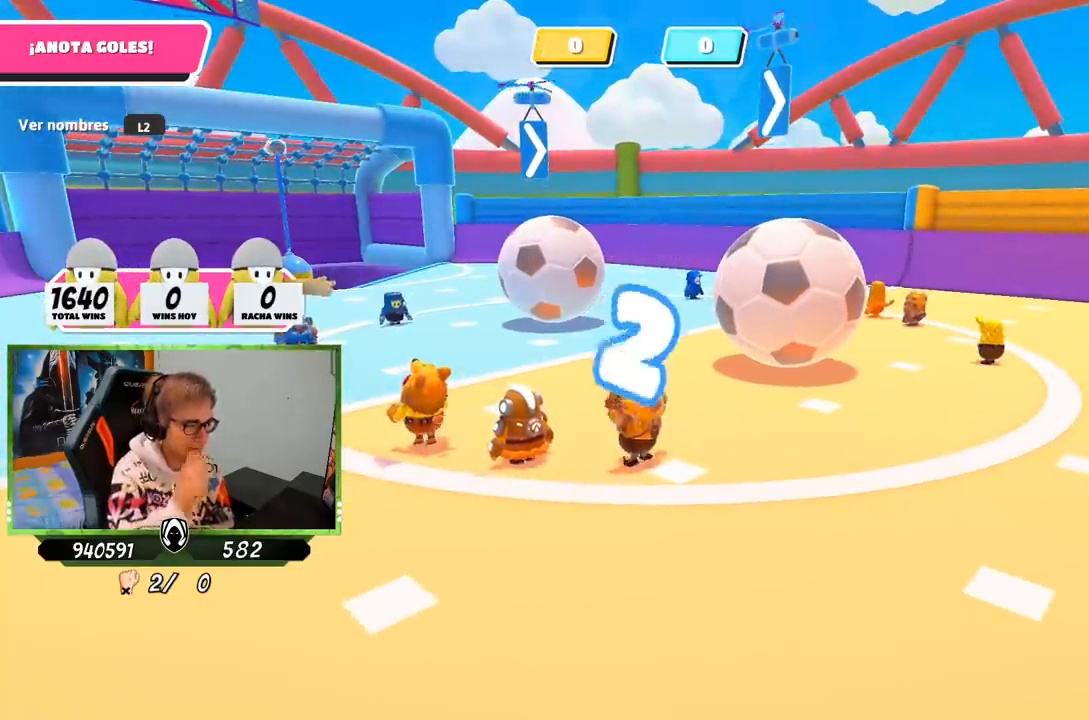
{"buttons": [], "left_stick": "up-right", "right_stick": "center", "events": []}
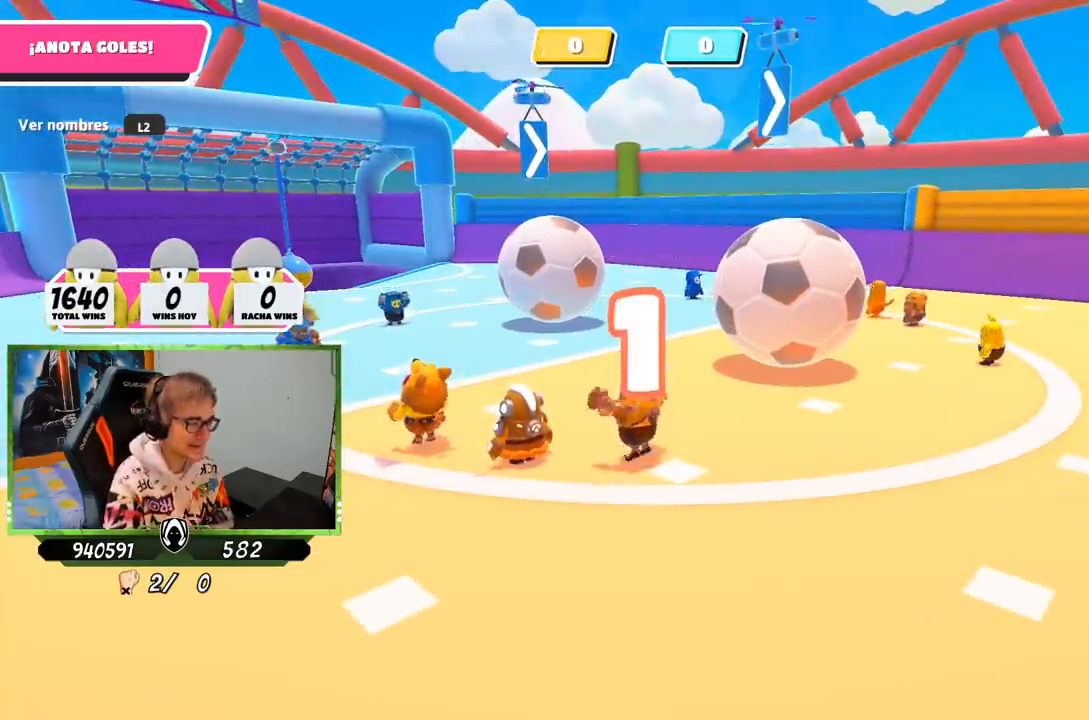
{"buttons": [], "left_stick": "up-right", "right_stick": "center", "events": []}
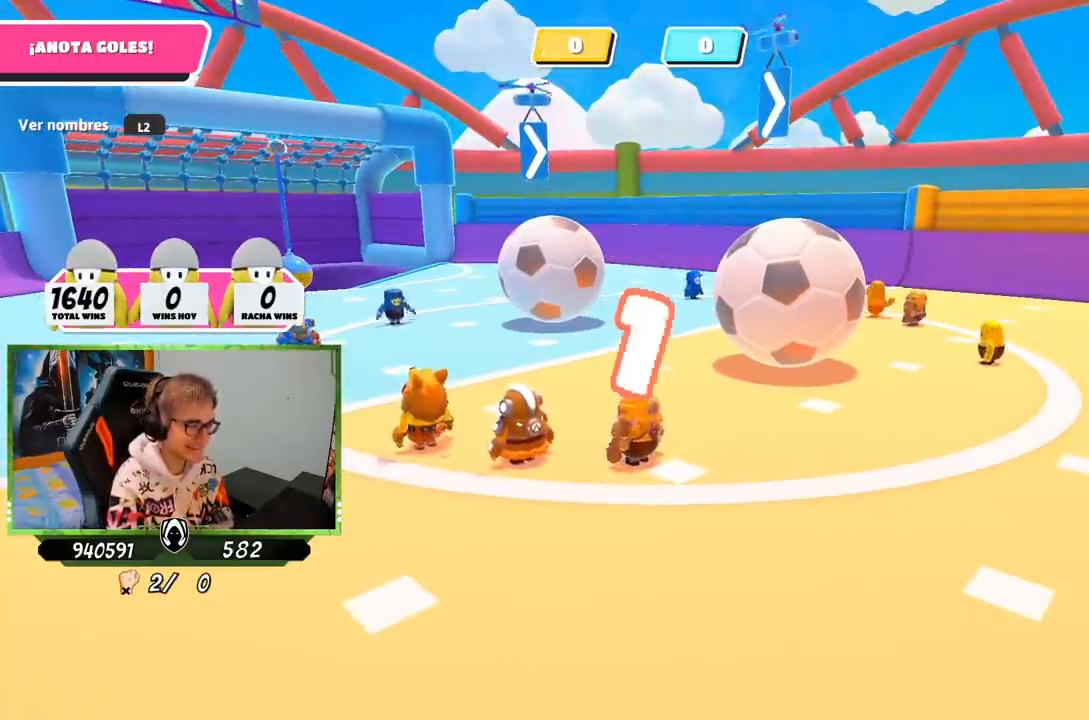
{"buttons": [], "left_stick": "up-right", "right_stick": "down-left", "events": [[450, "right_stick", "down-left"]]}
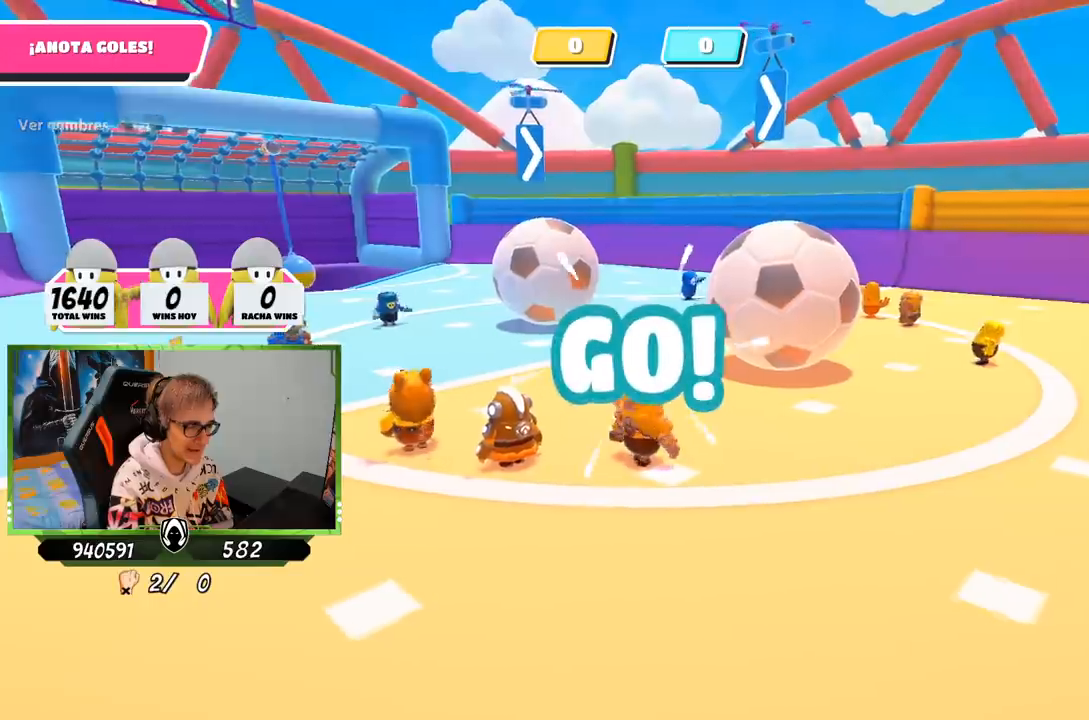
{"buttons": [], "left_stick": "up-right", "right_stick": "down-left", "events": [[83, "right_stick", "center"], [383, "right_stick", "down-left"]]}
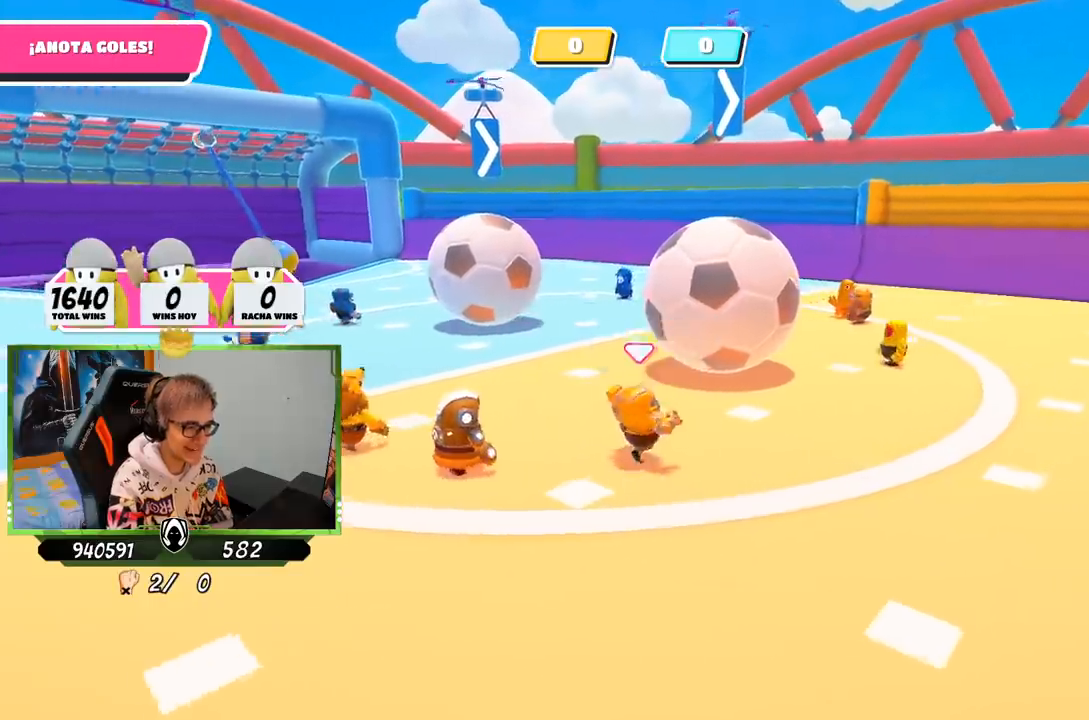
{"buttons": ["CROSS", "SQUARE"], "left_stick": "up", "right_stick": "center", "events": [[250, "left_stick", "up"], [317, "right_stick", "center"], [450, "CROSS", "down"], [483, "SQUARE", "down"]]}
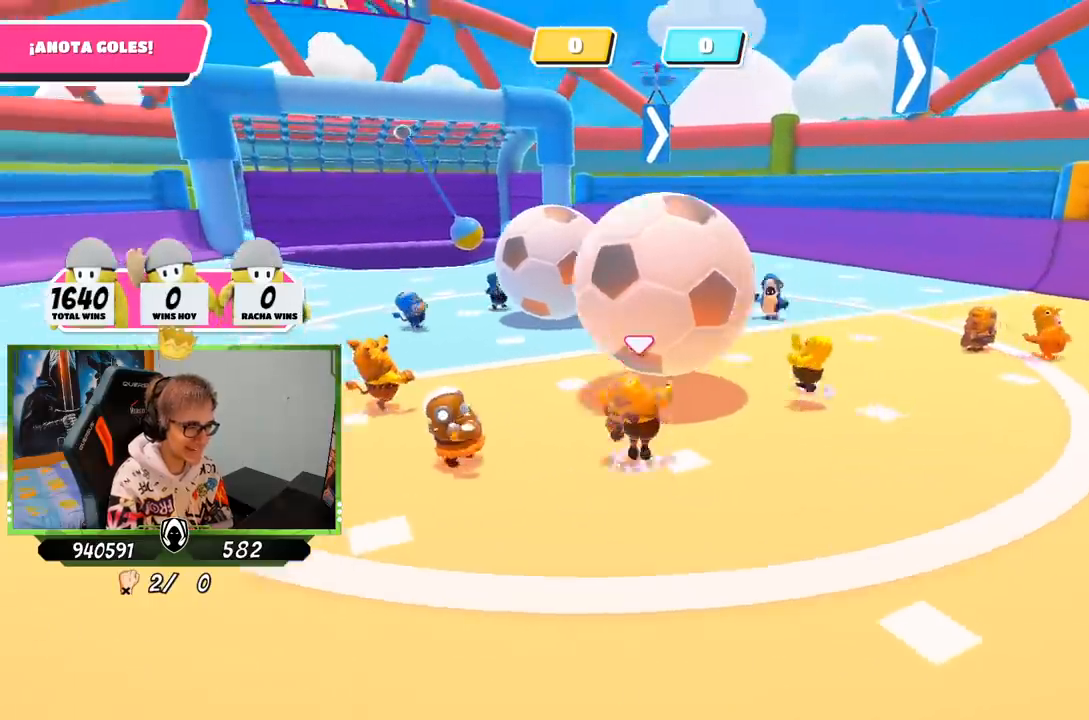
{"buttons": [], "left_stick": "up-right", "right_stick": "center", "events": [[83, "CROSS", "up"], [83, "SQUARE", "up"], [150, "SQUARE", "down"], [217, "SQUARE", "up"], [250, "right_stick", "down-left"], [417, "right_stick", "center"], [500, "left_stick", "up-right"]]}
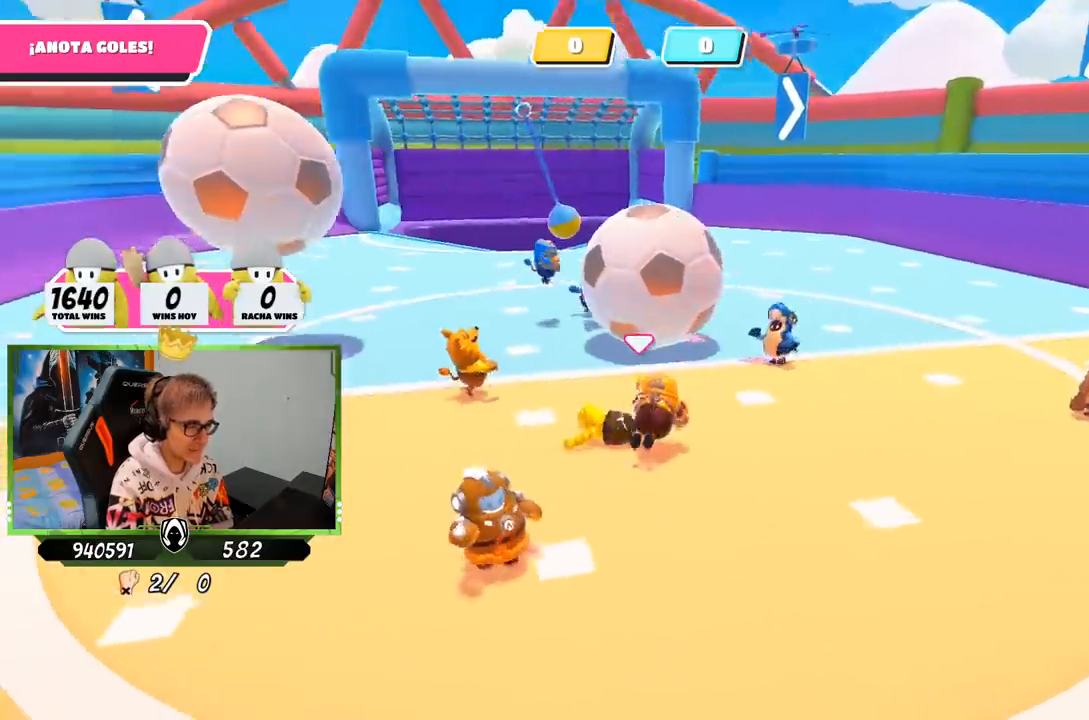
{"buttons": [], "left_stick": "right", "right_stick": "center", "events": [[150, "left_stick", "right"]]}
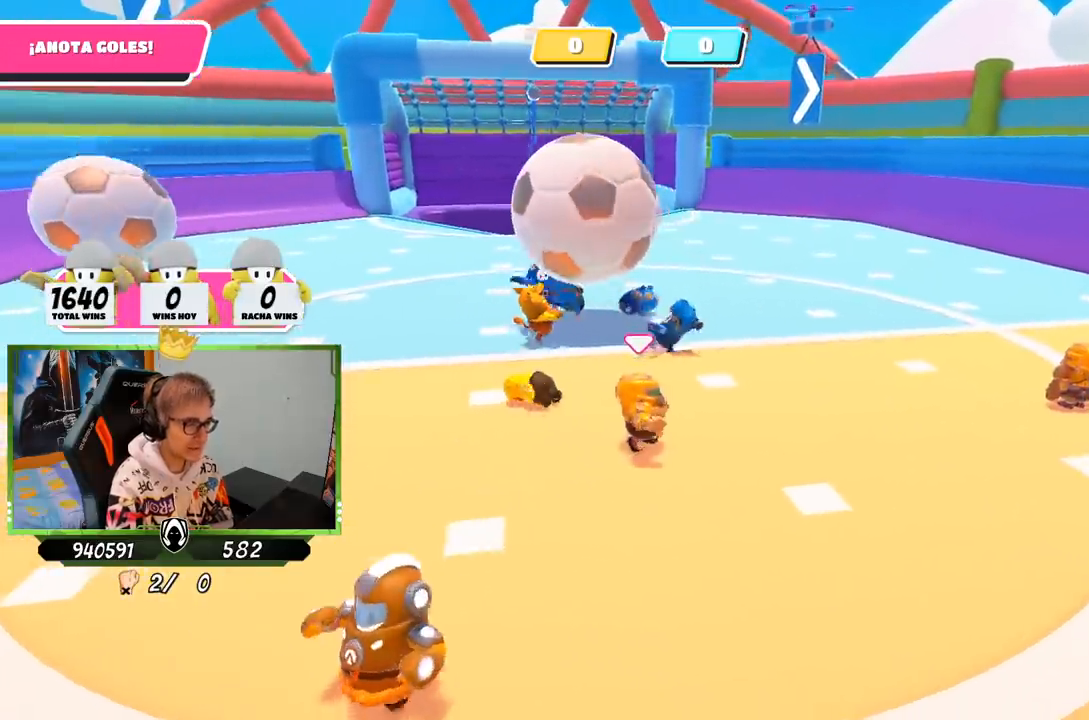
{"buttons": [], "left_stick": "up-left", "right_stick": "center", "events": [[17, "right_stick", "down-left"], [100, "left_stick", "up"], [217, "left_stick", "up-left"], [250, "right_stick", "center"]]}
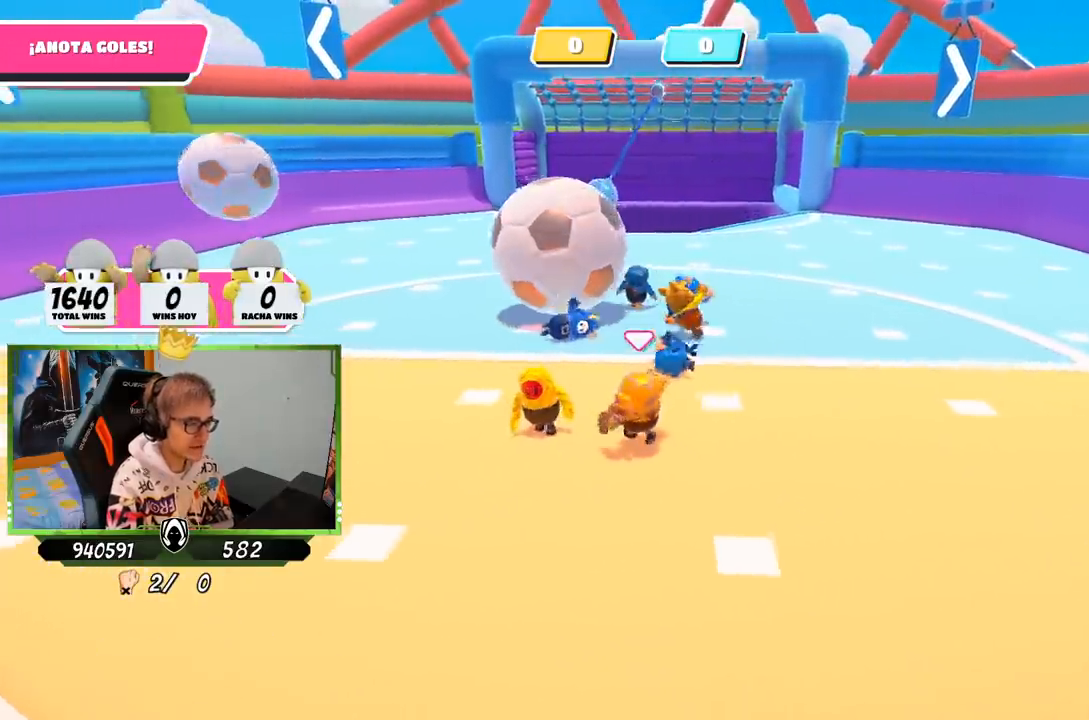
{"buttons": [], "left_stick": "up-left", "right_stick": "center", "events": []}
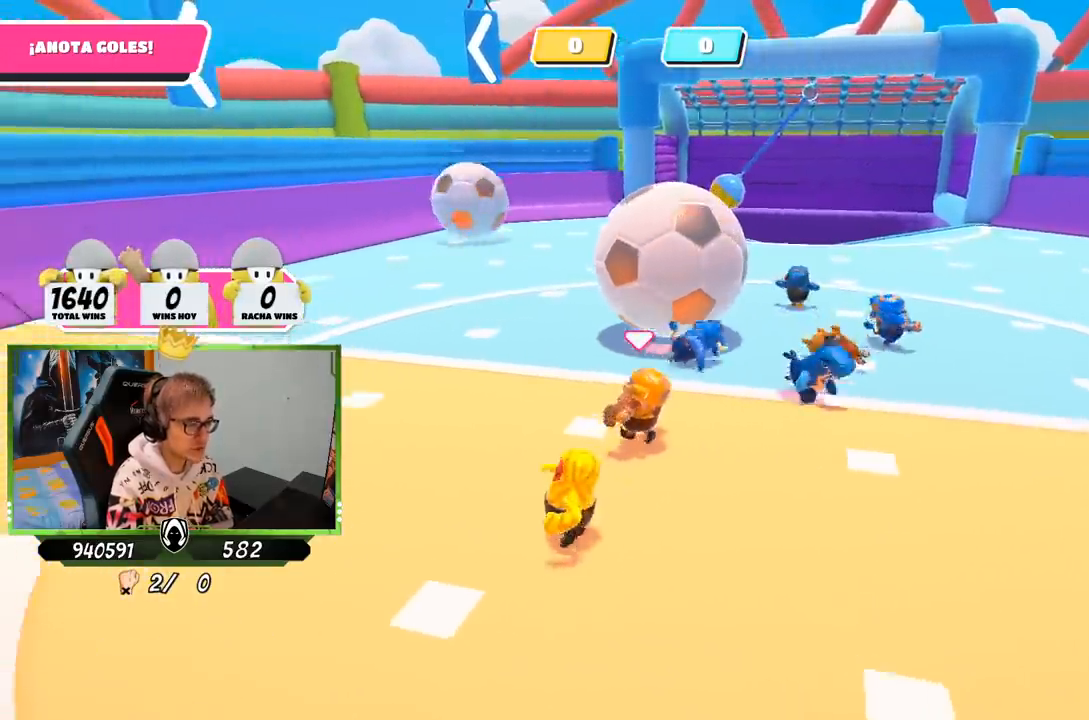
{"buttons": [], "left_stick": "up", "right_stick": "center", "events": [[317, "left_stick", "up"]]}
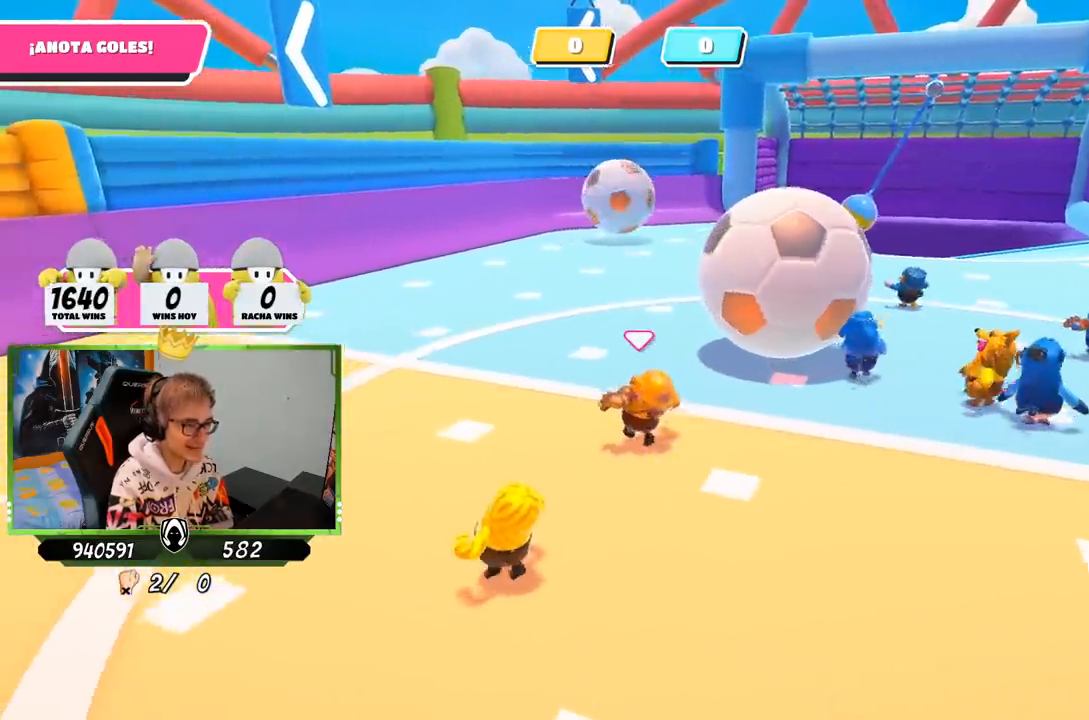
{"buttons": ["CROSS", "SQUARE"], "left_stick": "up", "right_stick": "center", "events": [[450, "CROSS", "down"], [483, "SQUARE", "down"]]}
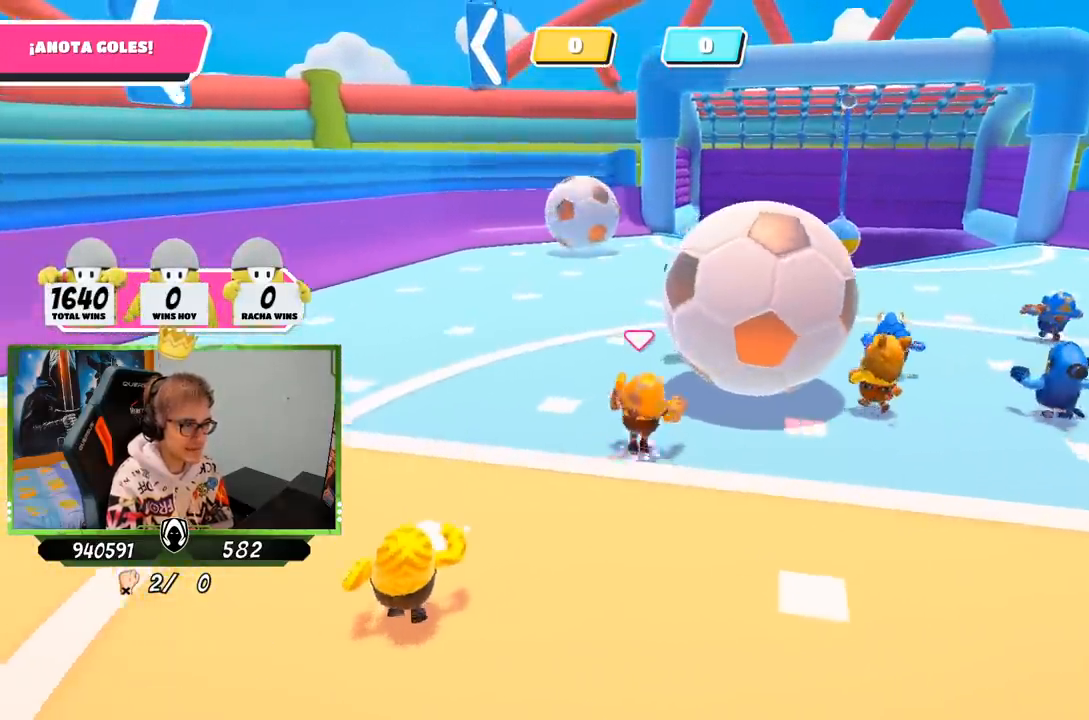
{"buttons": [], "left_stick": "up-right", "right_stick": "right", "events": [[50, "CROSS", "up"], [50, "left_stick", "up-right"], [83, "SQUARE", "up"], [150, "SQUARE", "down"], [250, "SQUARE", "up"], [450, "right_stick", "right"]]}
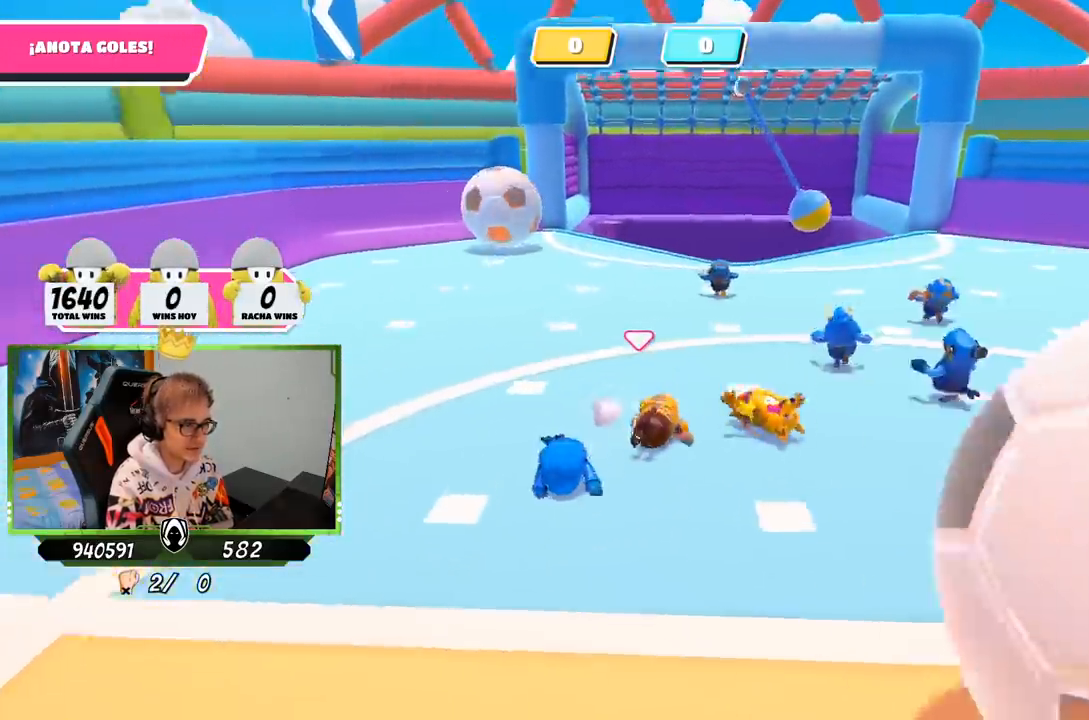
{"buttons": [], "left_stick": "right", "right_stick": "center", "events": [[83, "right_stick", "center"], [117, "left_stick", "right"]]}
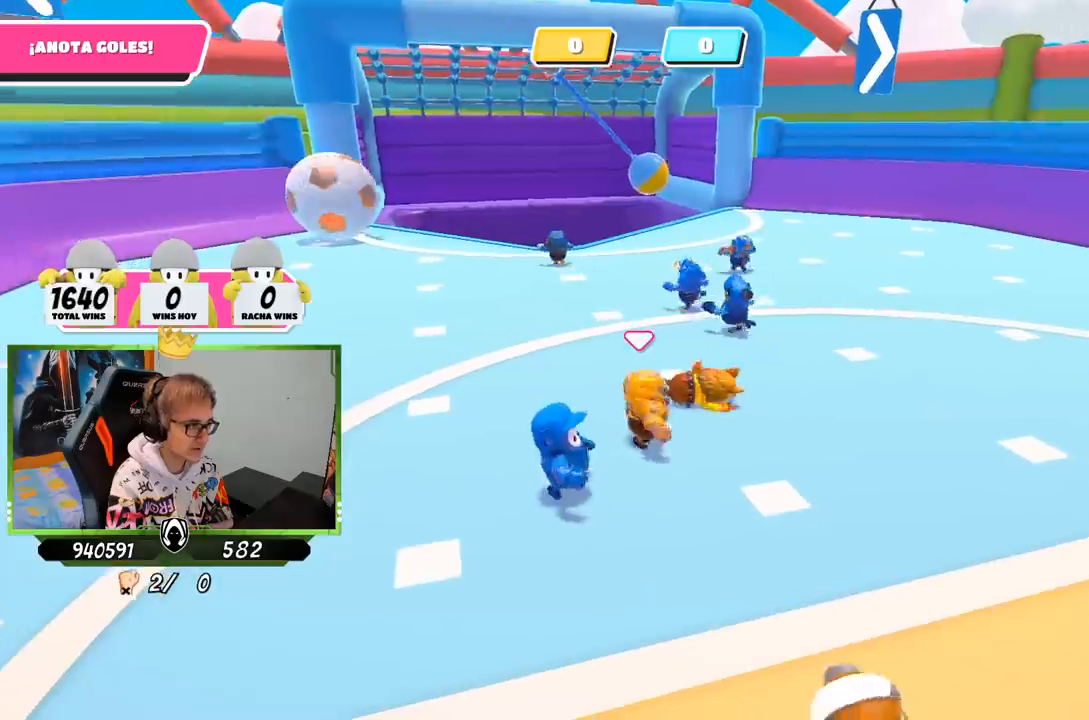
{"buttons": [], "left_stick": "up", "right_stick": "center", "events": [[50, "left_stick", "up"]]}
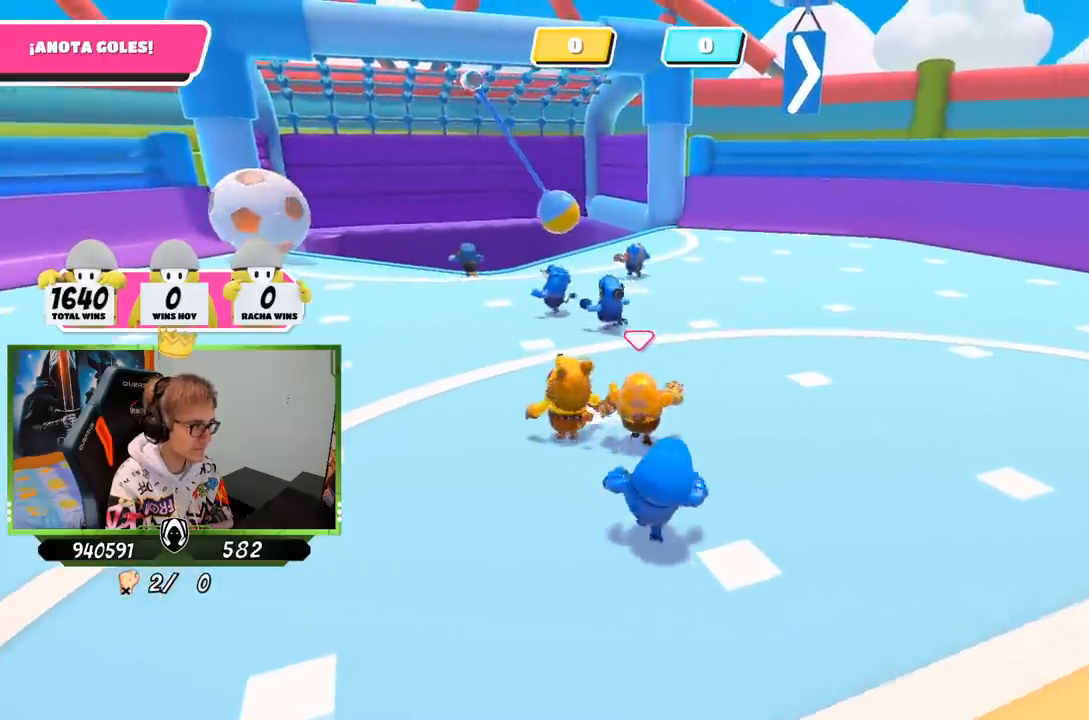
{"buttons": [], "left_stick": "up", "right_stick": "center", "events": []}
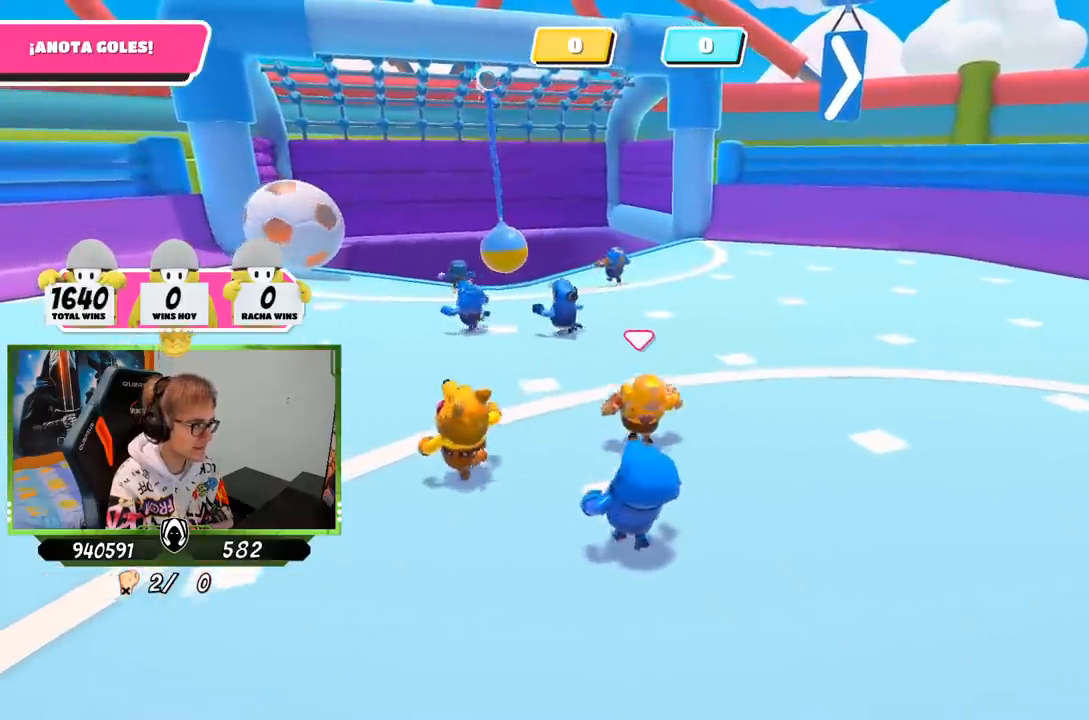
{"buttons": [], "left_stick": "up-left", "right_stick": "center", "events": [[67, "left_stick", "up-left"]]}
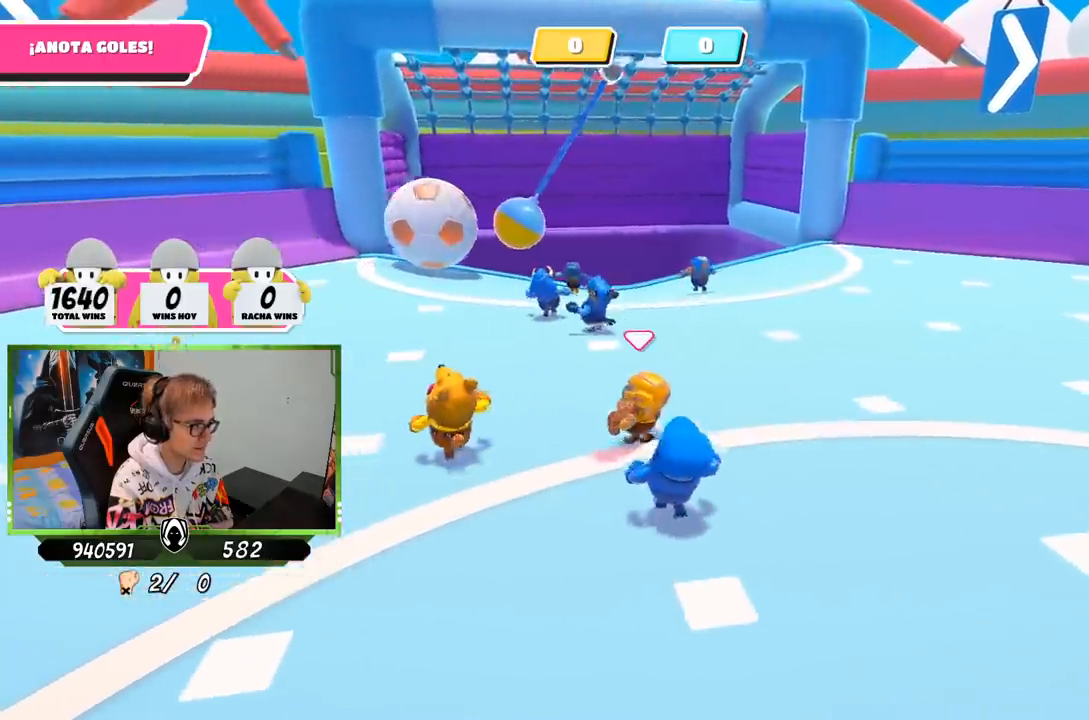
{"buttons": [], "left_stick": "up-left", "right_stick": "left", "events": [[350, "right_stick", "left"]]}
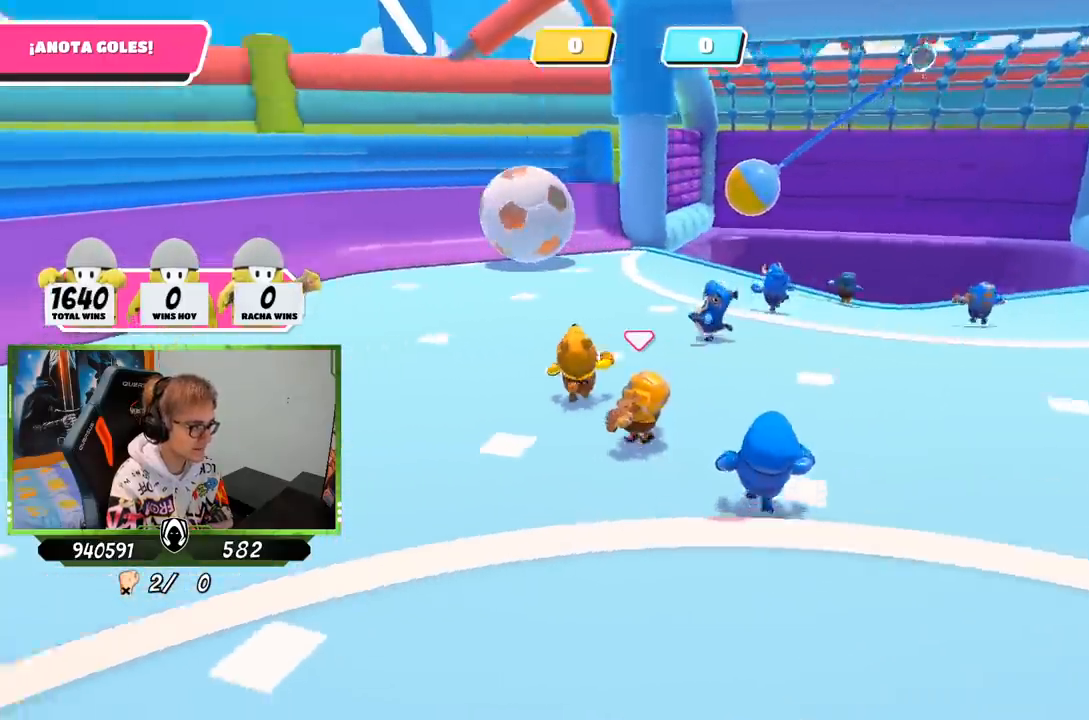
{"buttons": [], "left_stick": "up-left", "right_stick": "left", "events": []}
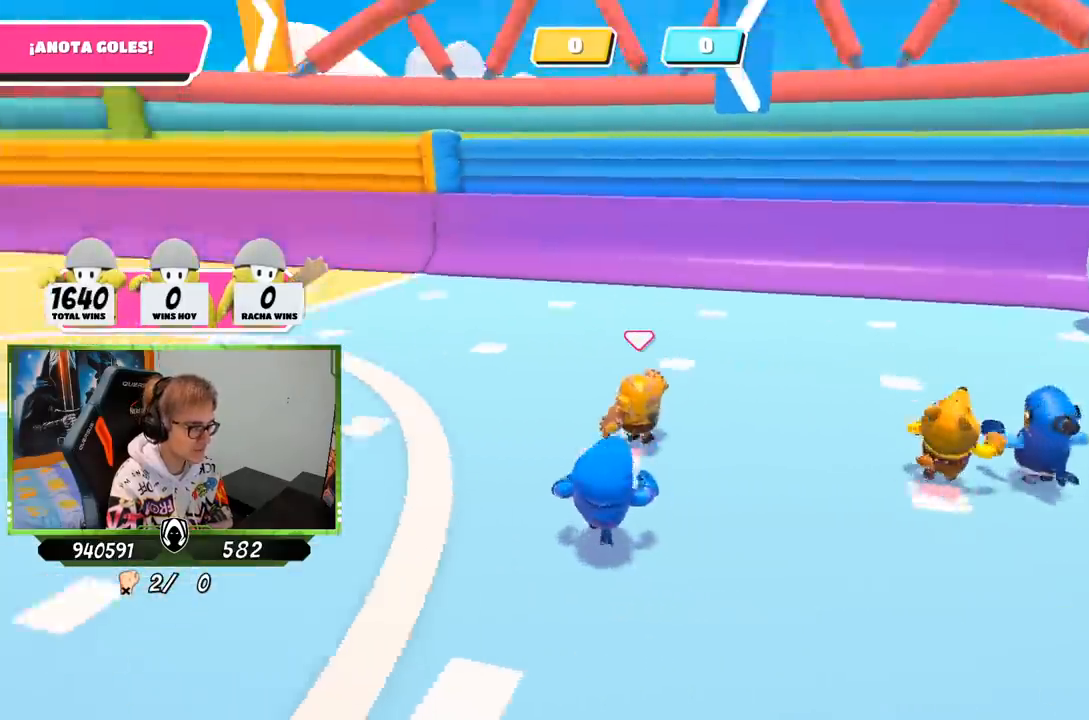
{"buttons": [], "left_stick": "up-right", "right_stick": "center", "events": [[217, "left_stick", "up"], [350, "right_stick", "center"], [467, "left_stick", "up-right"]]}
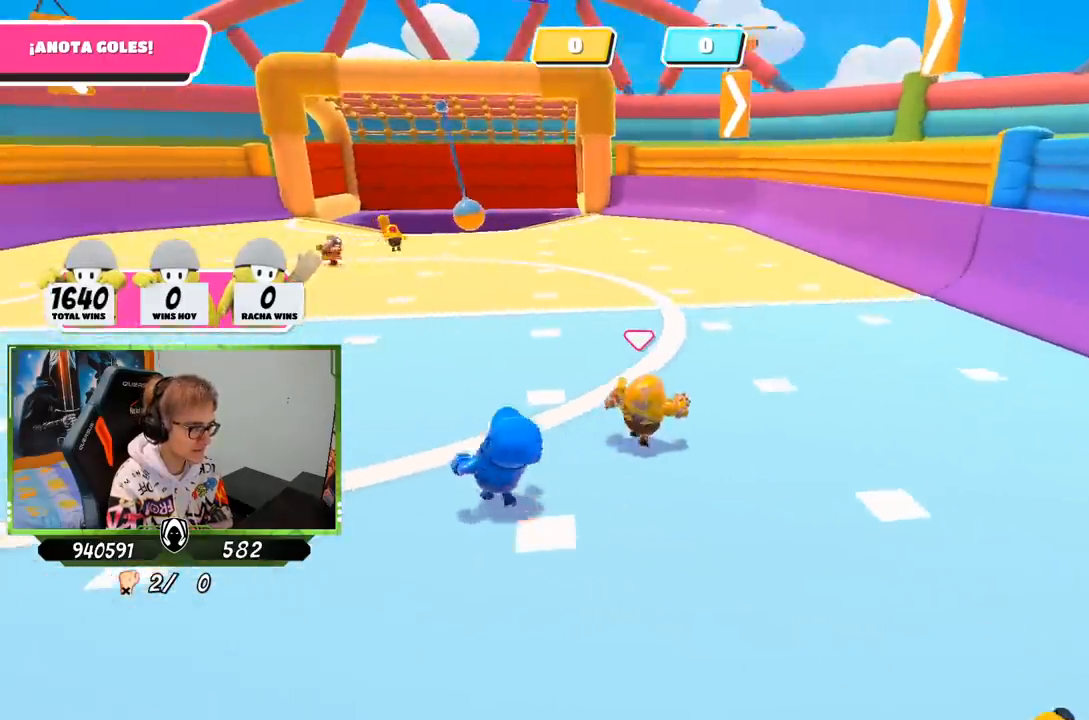
{"buttons": [], "left_stick": "up", "right_stick": "right", "events": [[217, "right_stick", "right"], [417, "left_stick", "up"]]}
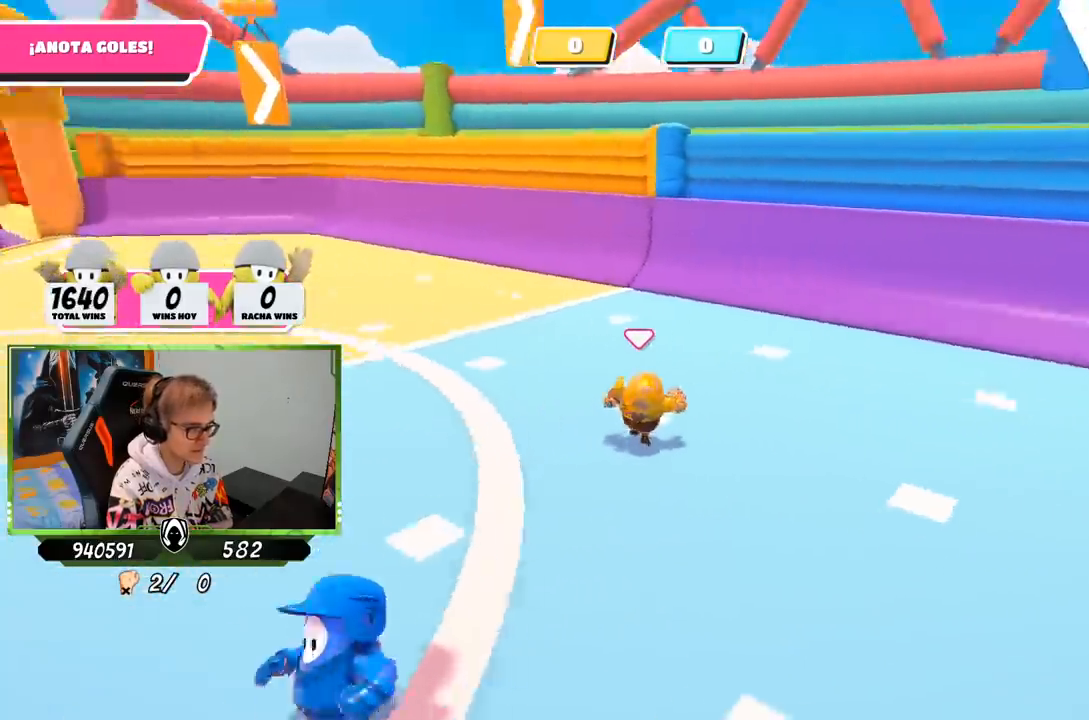
{"buttons": [], "left_stick": "up-left", "right_stick": "right", "events": [[233, "left_stick", "up-left"]]}